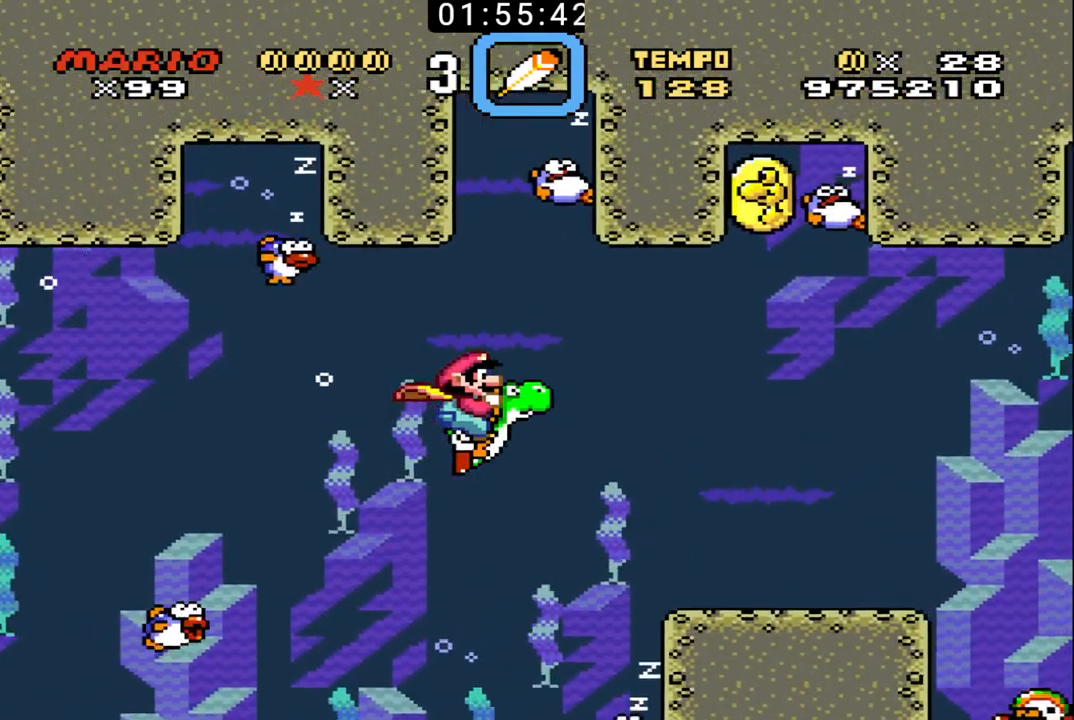
Gameplay with a controller (Nintendo layout); each line is a JSON object with the inputs held at the frame after it. "events" lists button and stick changes between this image and that frame as [ms after this image, input, new state], when the widget could be followed in between. Not read: L3 R3.
{"buttons": ["DPAD_RIGHT"], "events": [[400, "X", "down"], [500, "X", "up"]]}
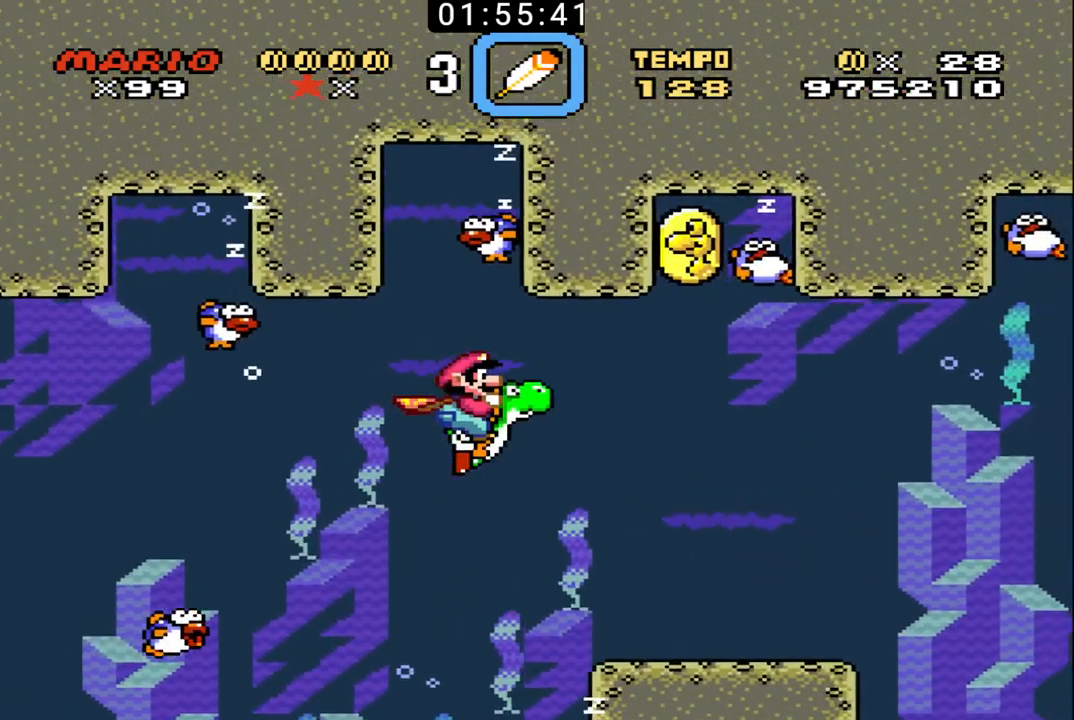
{"buttons": ["X", "DPAD_RIGHT"], "events": [[33, "X", "down"], [133, "X", "up"], [200, "X", "down"], [267, "X", "up"], [333, "X", "down"], [433, "X", "up"], [500, "X", "down"]]}
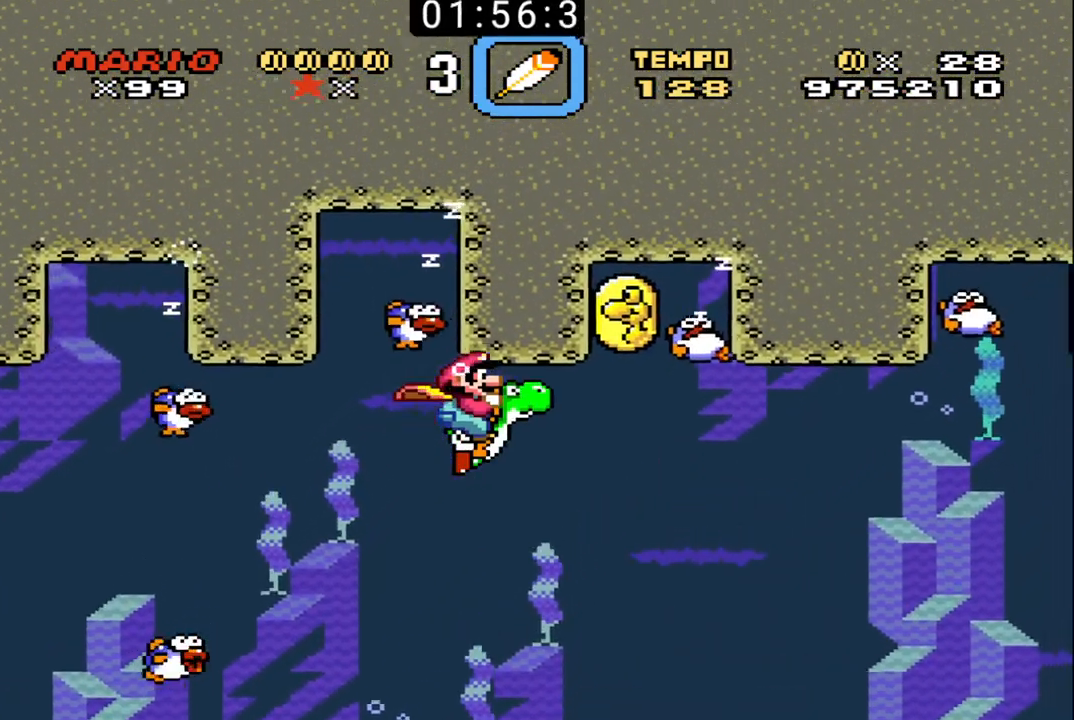
{"buttons": ["X", "DPAD_RIGHT"], "events": [[67, "X", "up"], [133, "X", "down"], [233, "X", "up"], [300, "X", "down"]]}
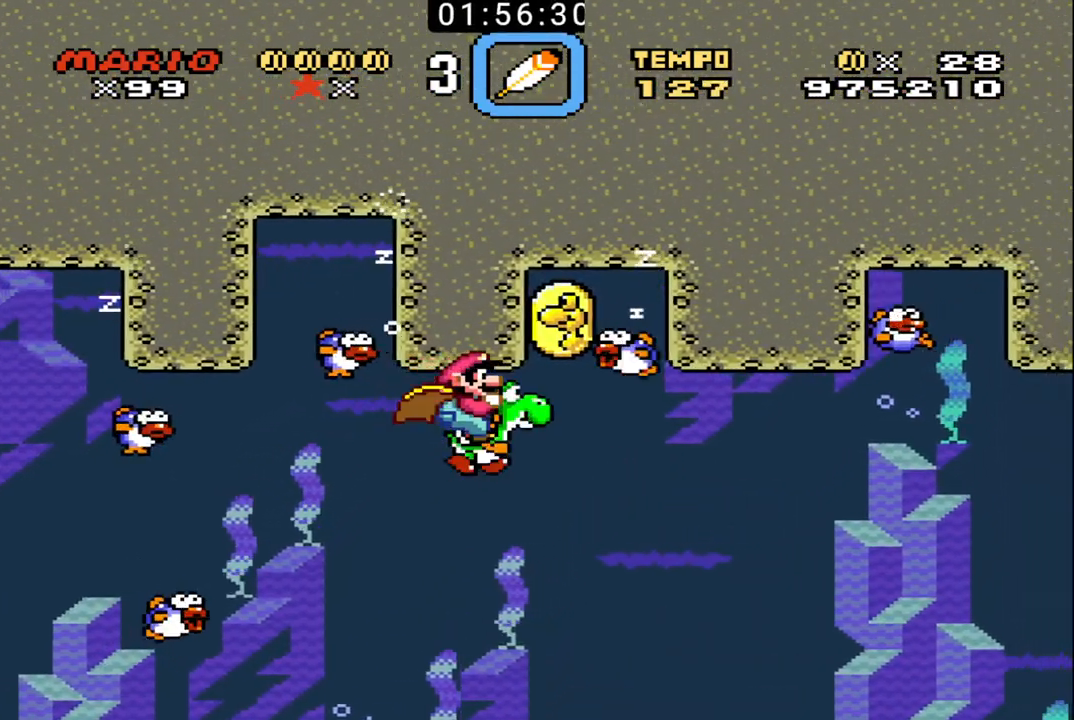
{"buttons": ["DPAD_DOWN", "DPAD_RIGHT"], "events": [[33, "X", "up"], [100, "X", "down"], [200, "X", "up"], [233, "DPAD_RIGHT", "up"], [267, "DPAD_LEFT", "down"], [300, "DPAD_DOWN", "down"], [467, "DPAD_LEFT", "up"], [467, "DPAD_RIGHT", "down"]]}
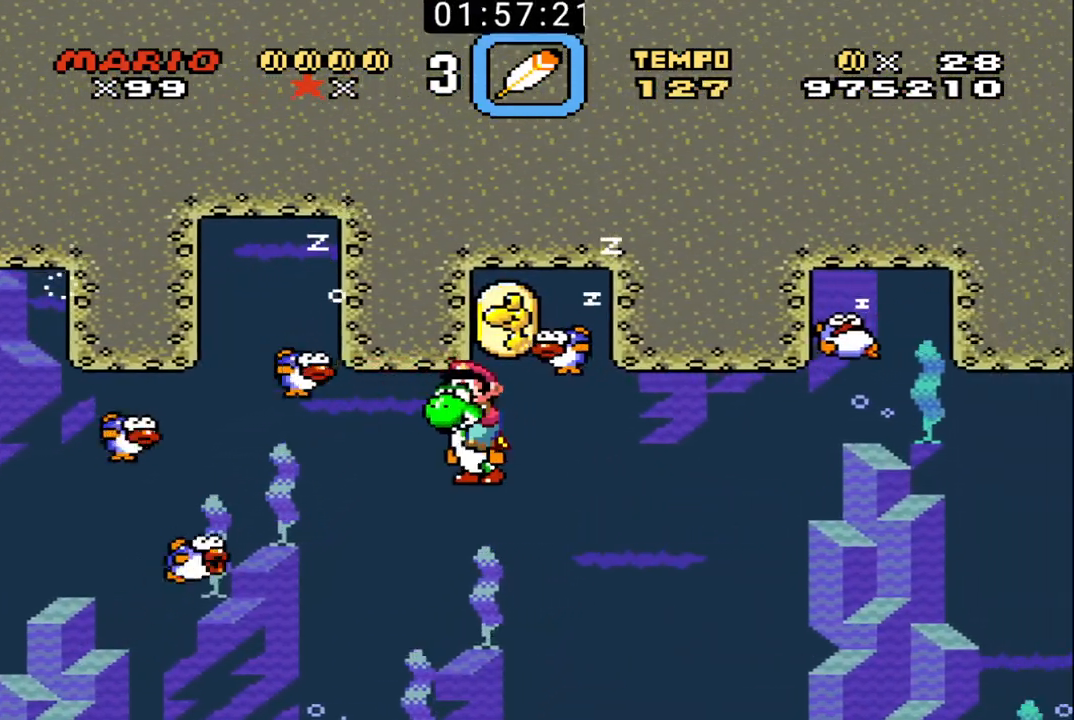
{"buttons": ["DPAD_DOWN", "DPAD_RIGHT"], "events": [[33, "DPAD_DOWN", "up"], [133, "DPAD_DOWN", "down"], [300, "DPAD_RIGHT", "up"], [333, "DPAD_RIGHT", "down"]]}
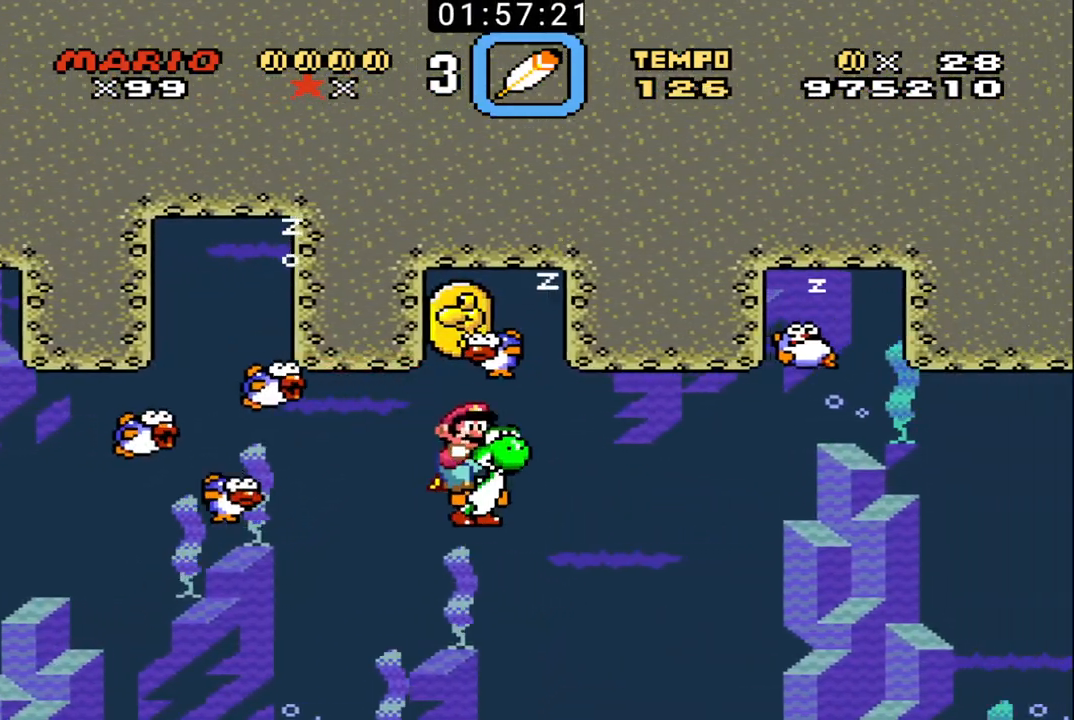
{"buttons": ["X", "DPAD_RIGHT"], "events": [[267, "X", "down"], [400, "X", "up"], [433, "X", "down"], [500, "DPAD_DOWN", "up"]]}
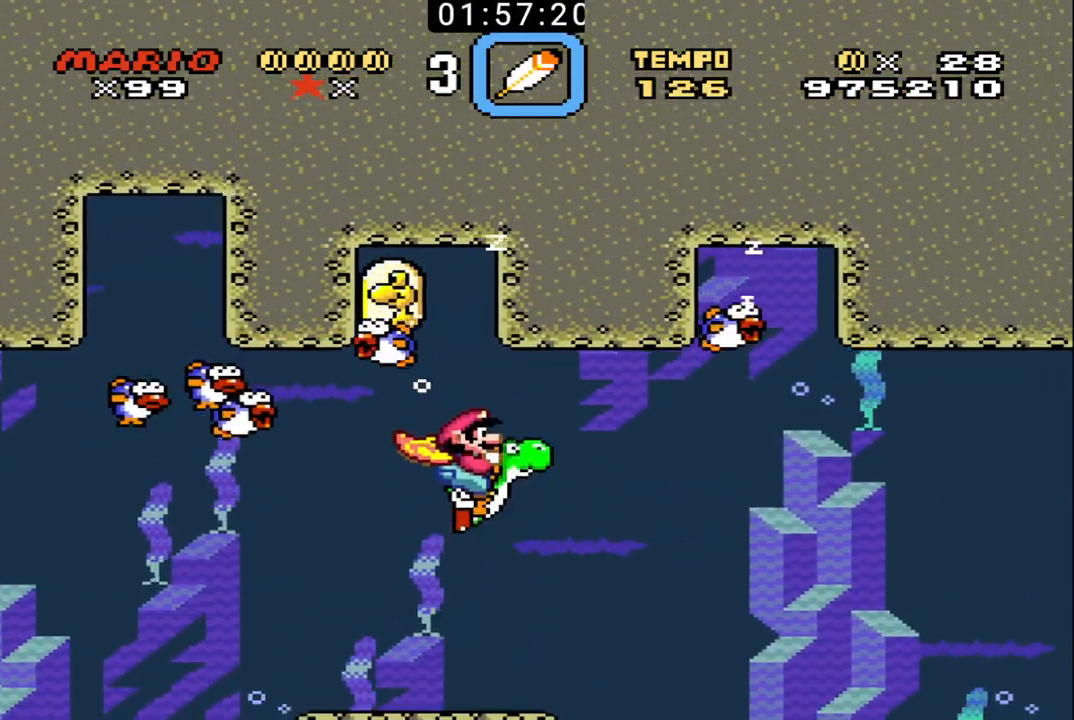
{"buttons": ["DPAD_DOWN"], "events": [[33, "X", "up"], [67, "X", "down"], [167, "X", "up"], [200, "DPAD_DOWN", "down"], [500, "DPAD_RIGHT", "up"]]}
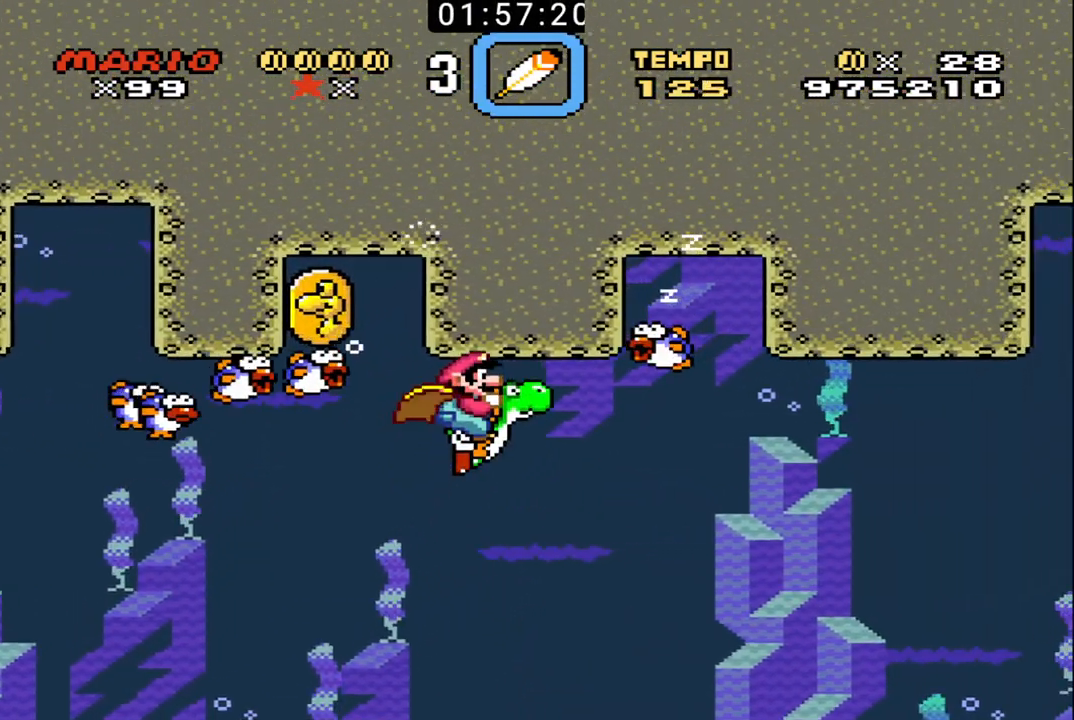
{"buttons": ["DPAD_DOWN"], "events": []}
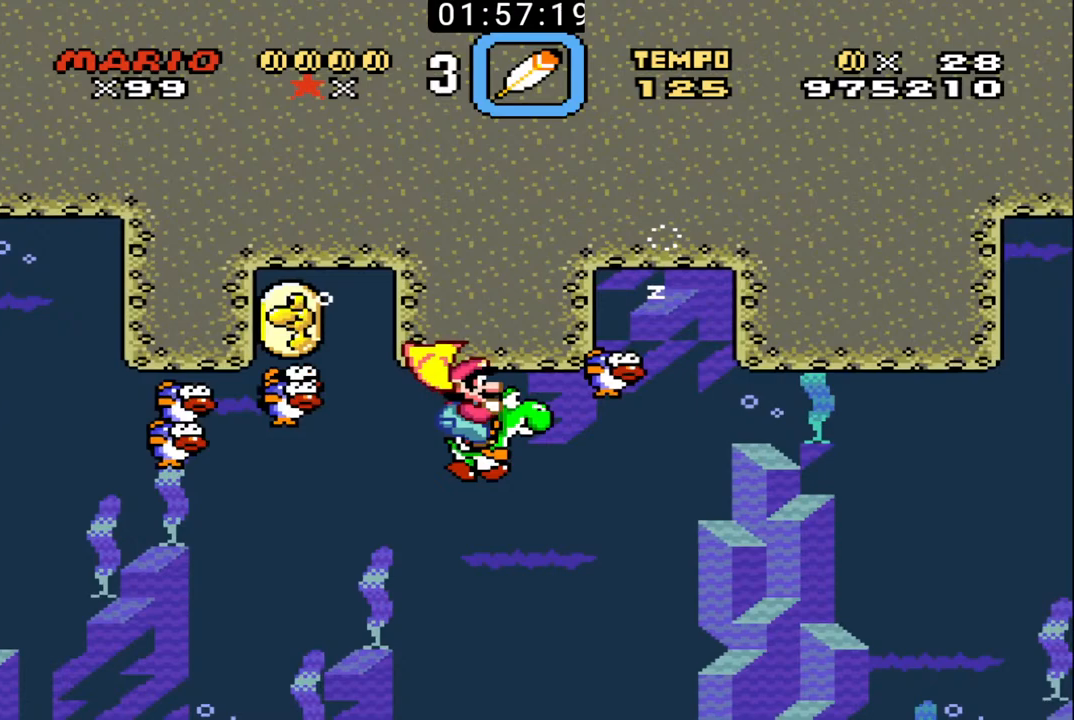
{"buttons": ["DPAD_DOWN"], "events": []}
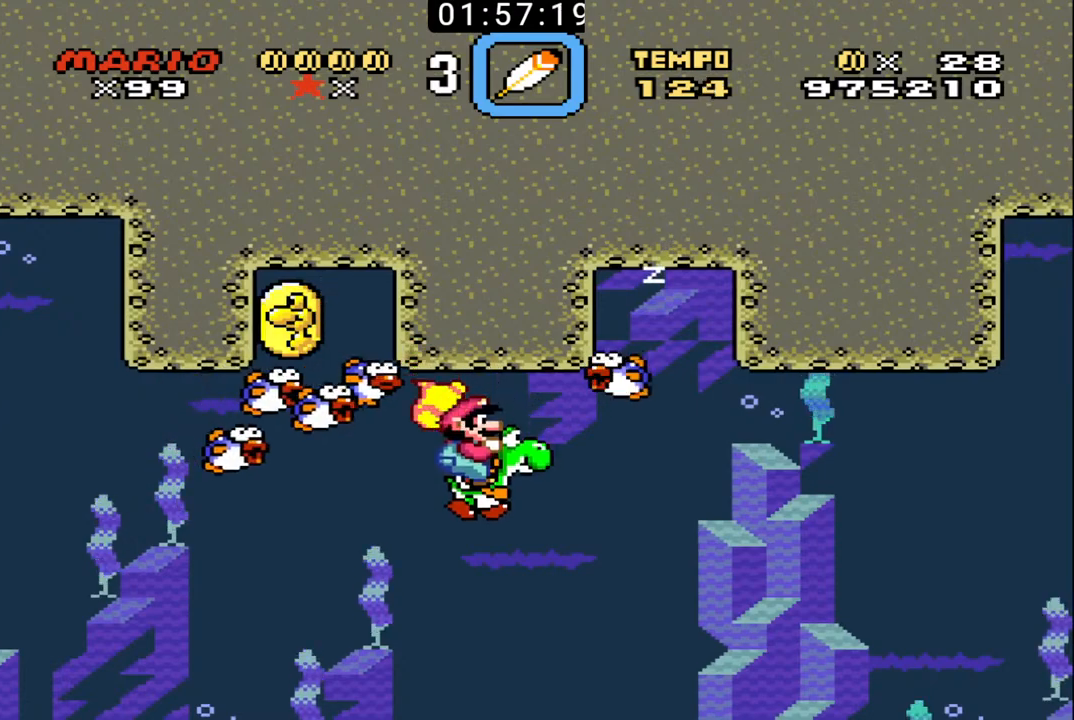
{"buttons": ["DPAD_LEFT"], "events": [[200, "DPAD_LEFT", "down"], [367, "DPAD_DOWN", "up"]]}
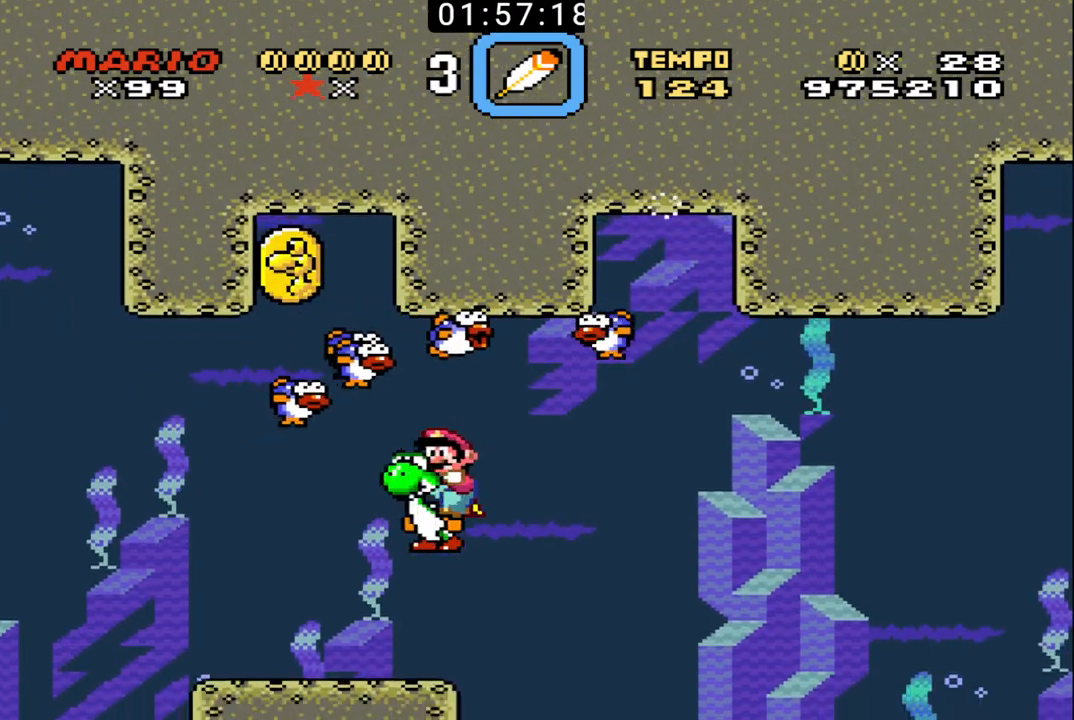
{"buttons": ["X", "DPAD_LEFT"], "events": [[300, "X", "down"], [400, "X", "up"], [433, "X", "down"]]}
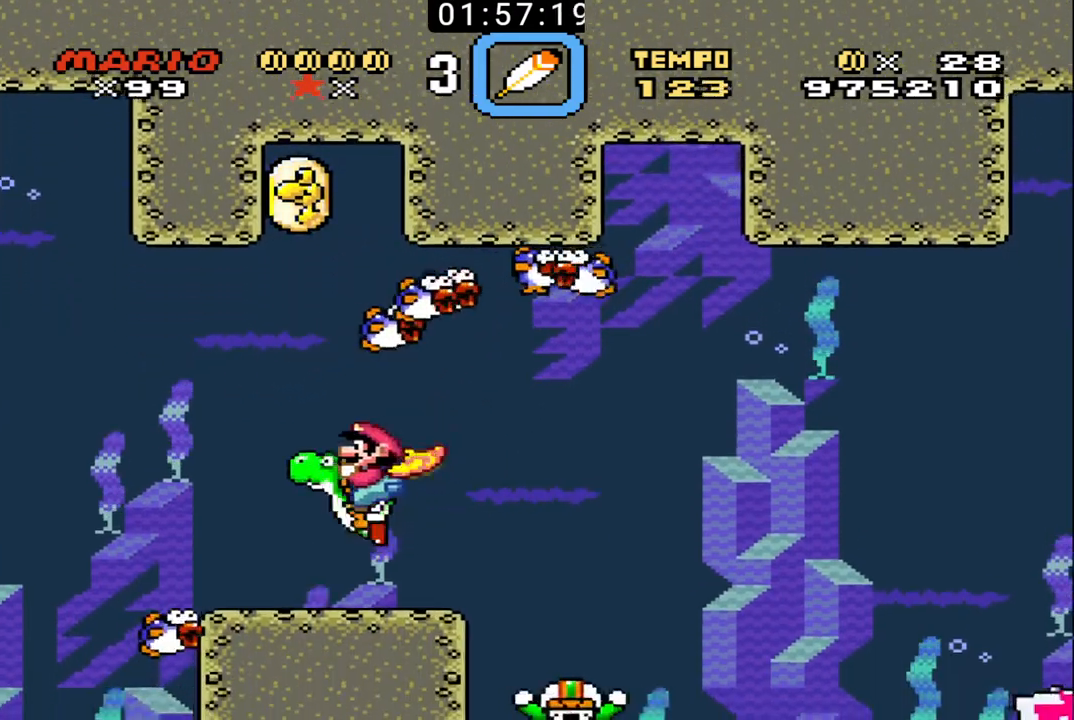
{"buttons": ["DPAD_UP", "DPAD_RIGHT"], "events": [[33, "X", "up"], [100, "X", "down"], [167, "DPAD_UP", "down"], [200, "X", "up"], [233, "X", "down"], [333, "X", "up"], [367, "X", "down"], [400, "B", "down"], [433, "DPAD_LEFT", "up"], [467, "B", "up"], [467, "DPAD_RIGHT", "down"], [467, "X", "up"]]}
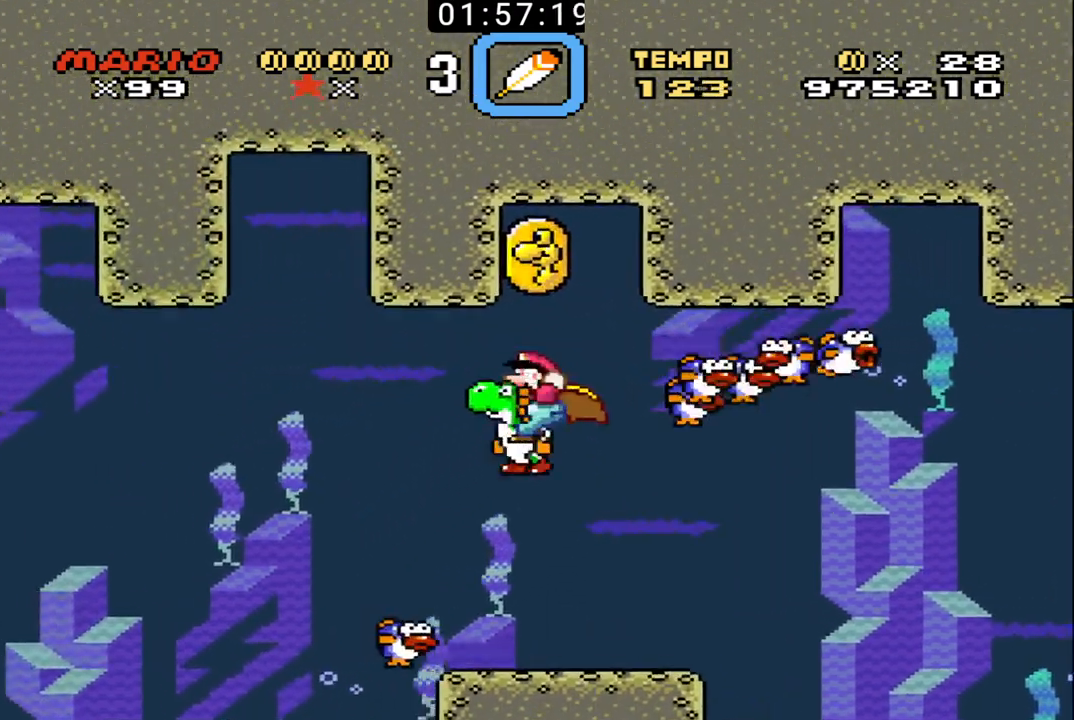
{"buttons": ["B"], "events": [[33, "B", "down"], [33, "DPAD_UP", "up"], [33, "X", "down"], [100, "B", "up"], [100, "X", "up"], [133, "DPAD_DOWN", "down"], [167, "B", "down"], [233, "DPAD_RIGHT", "up"], [267, "B", "up"], [333, "B", "down"], [333, "DPAD_DOWN", "up"], [400, "B", "up"], [467, "B", "down"]]}
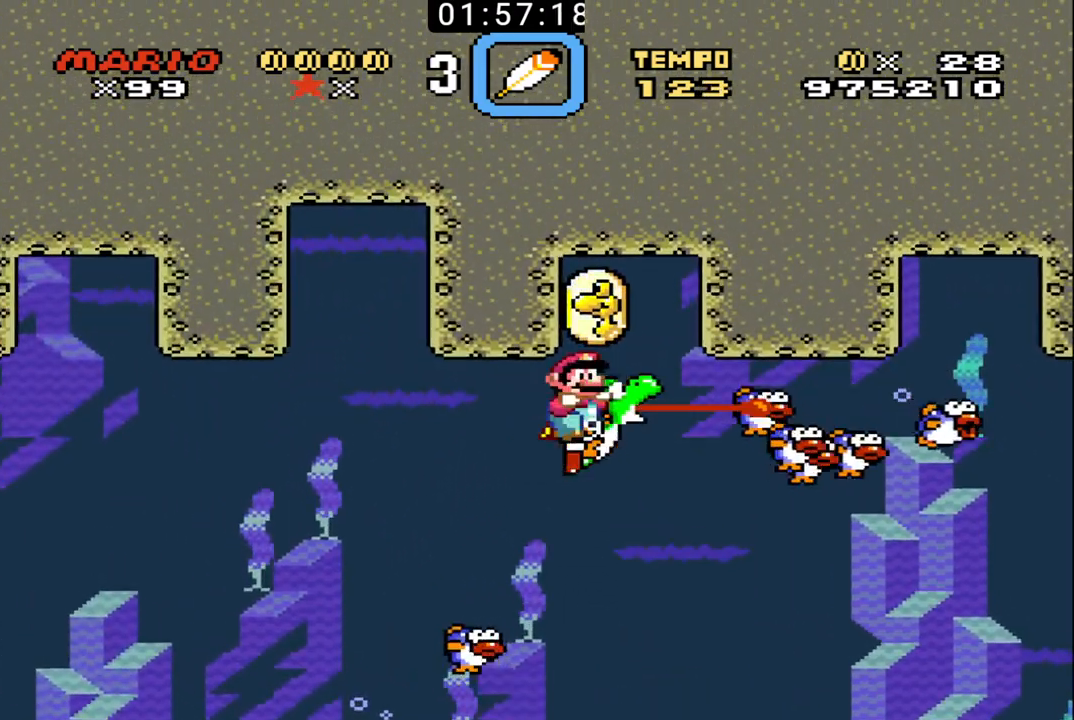
{"buttons": [], "events": [[33, "B", "up"], [100, "B", "down"], [200, "B", "up"], [267, "B", "down"], [333, "B", "up"], [433, "B", "down"], [500, "B", "up"]]}
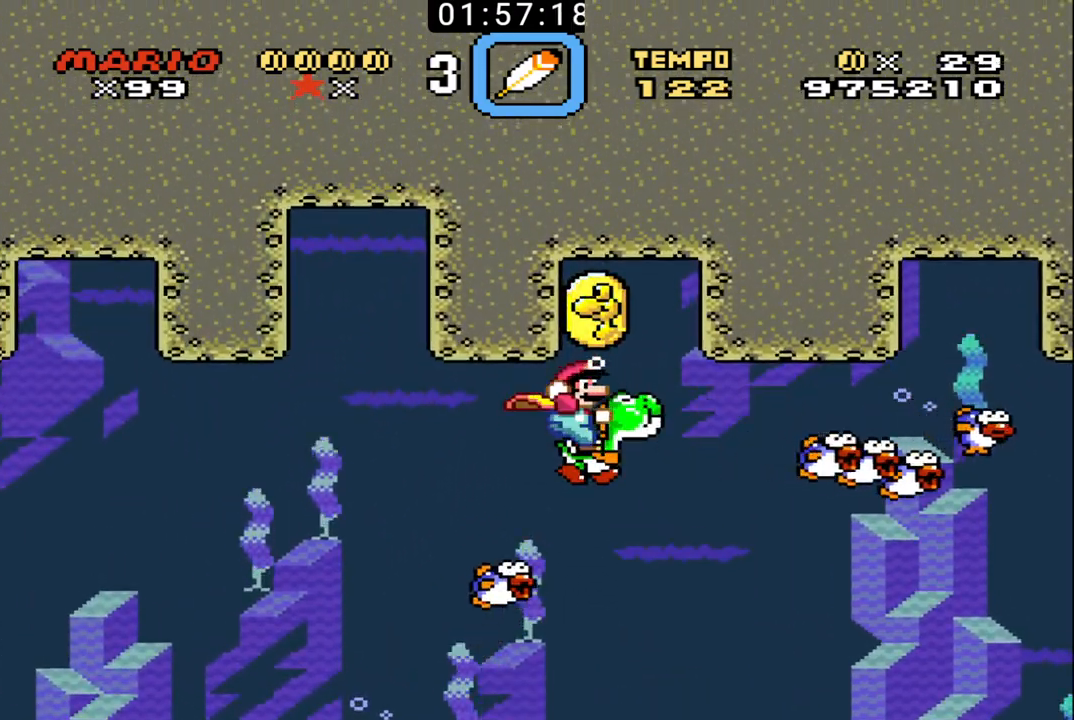
{"buttons": ["DPAD_DOWN"], "events": [[67, "B", "down"], [67, "X", "down"], [100, "DPAD_RIGHT", "down"], [100, "DPAD_UP", "down"], [133, "B", "up"], [200, "B", "down"], [267, "B", "up"], [300, "DPAD_DOWN", "down"], [300, "DPAD_UP", "up"], [300, "X", "up"], [467, "DPAD_RIGHT", "up"]]}
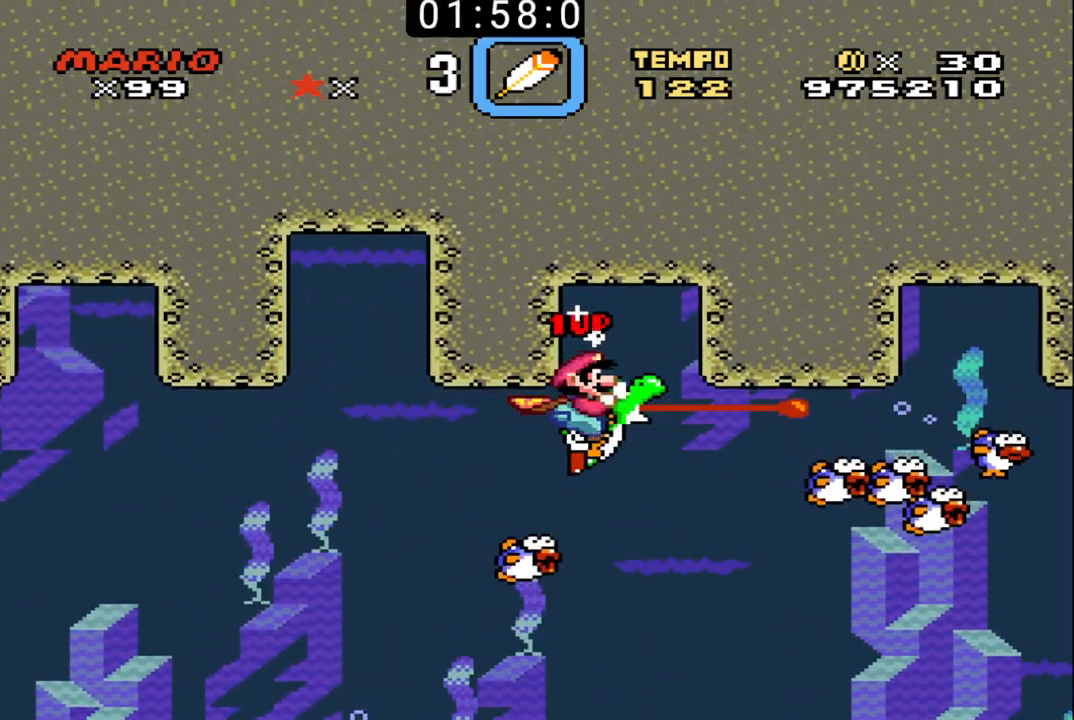
{"buttons": ["DPAD_DOWN", "DPAD_LEFT"], "events": [[333, "DPAD_LEFT", "down"], [400, "DPAD_DOWN", "up"], [433, "DPAD_DOWN", "down"]]}
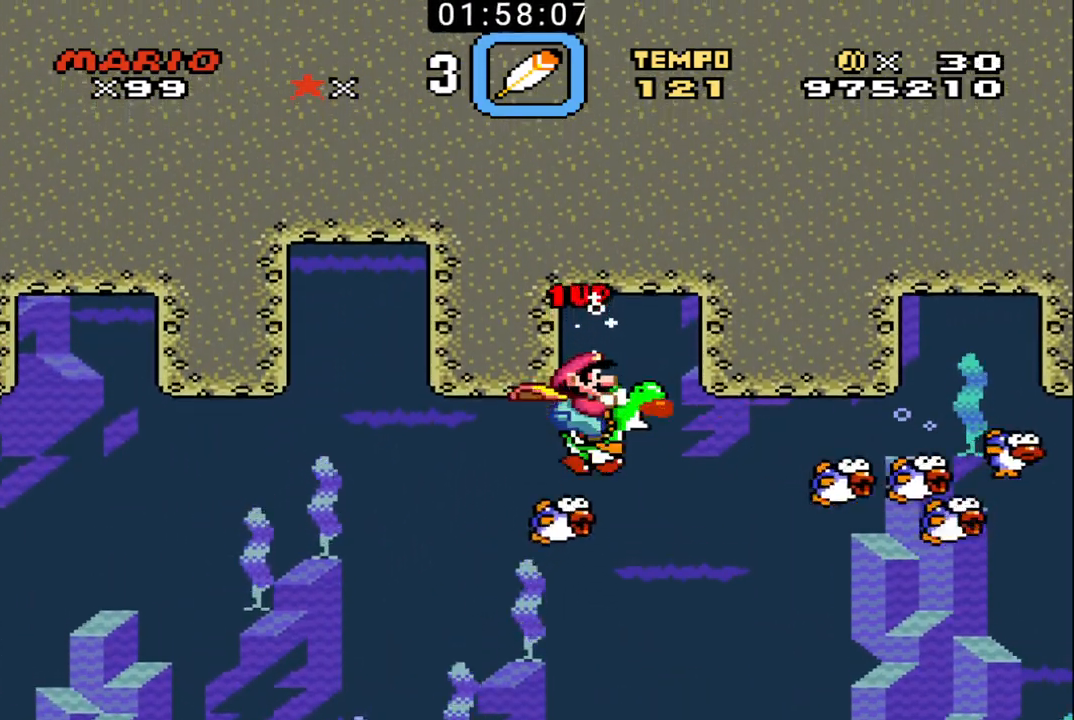
{"buttons": ["DPAD_DOWN", "DPAD_LEFT"], "events": []}
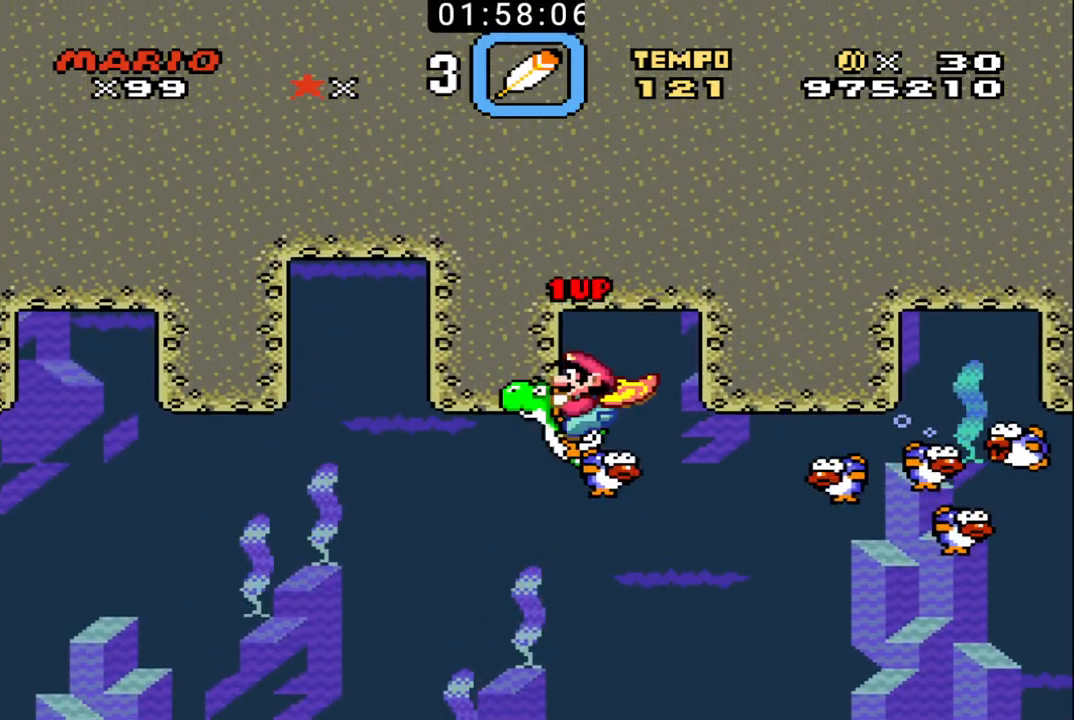
{"buttons": ["DPAD_DOWN", "DPAD_LEFT"], "events": []}
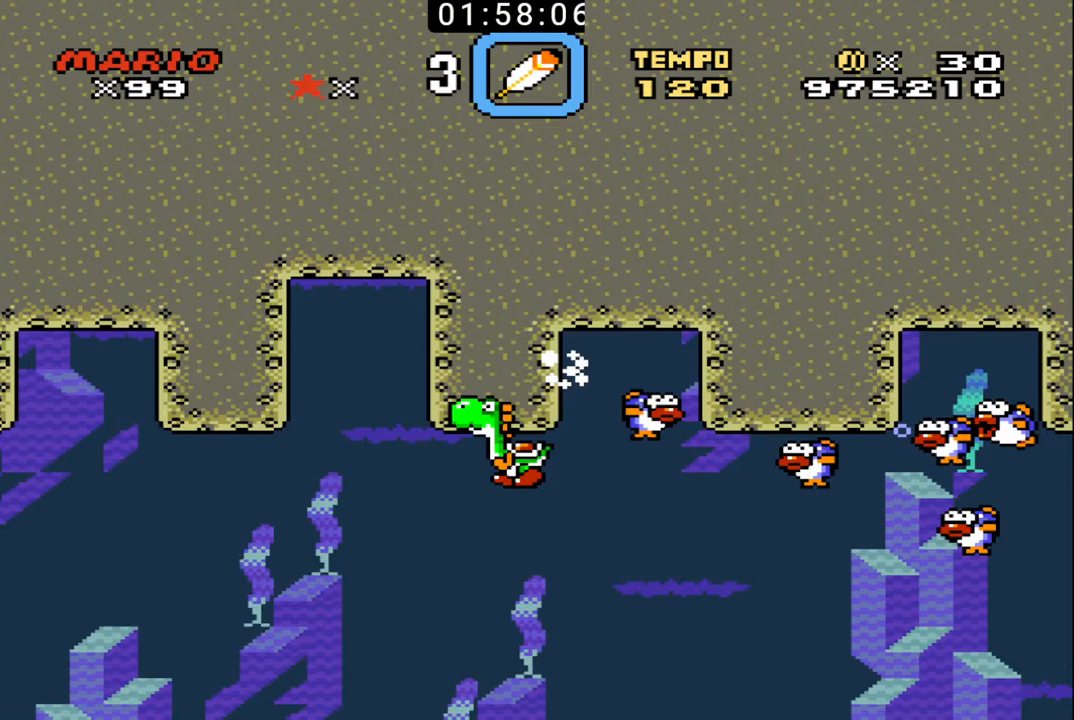
{"buttons": ["DPAD_DOWN", "DPAD_LEFT"], "events": []}
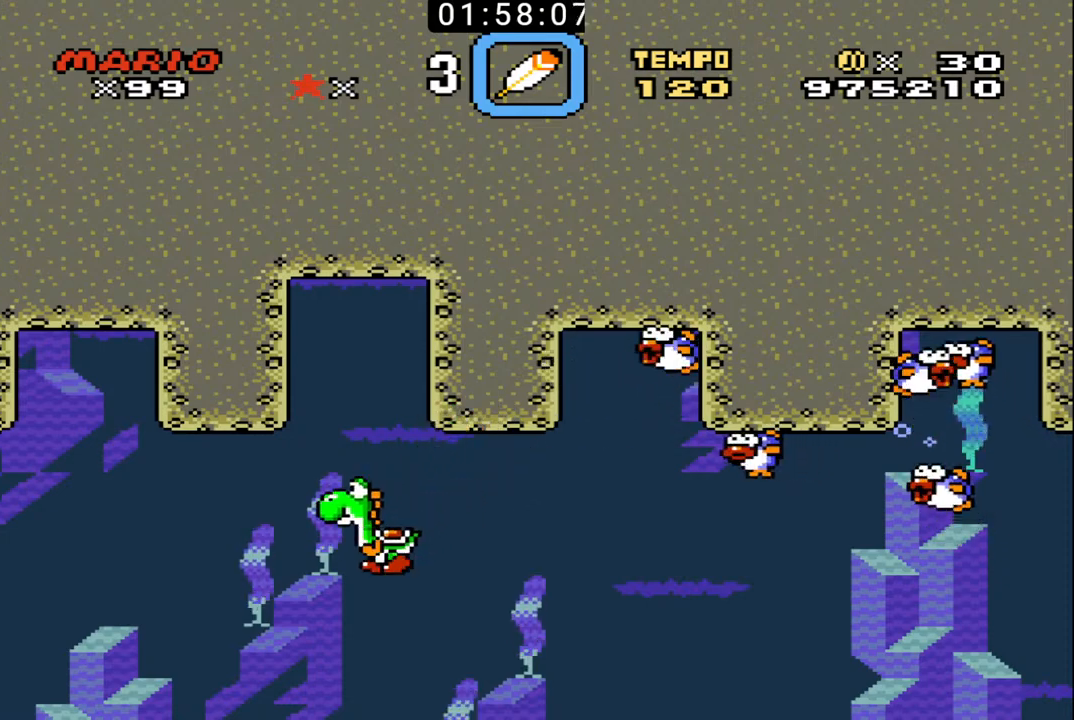
{"buttons": ["DPAD_DOWN", "DPAD_LEFT"], "events": []}
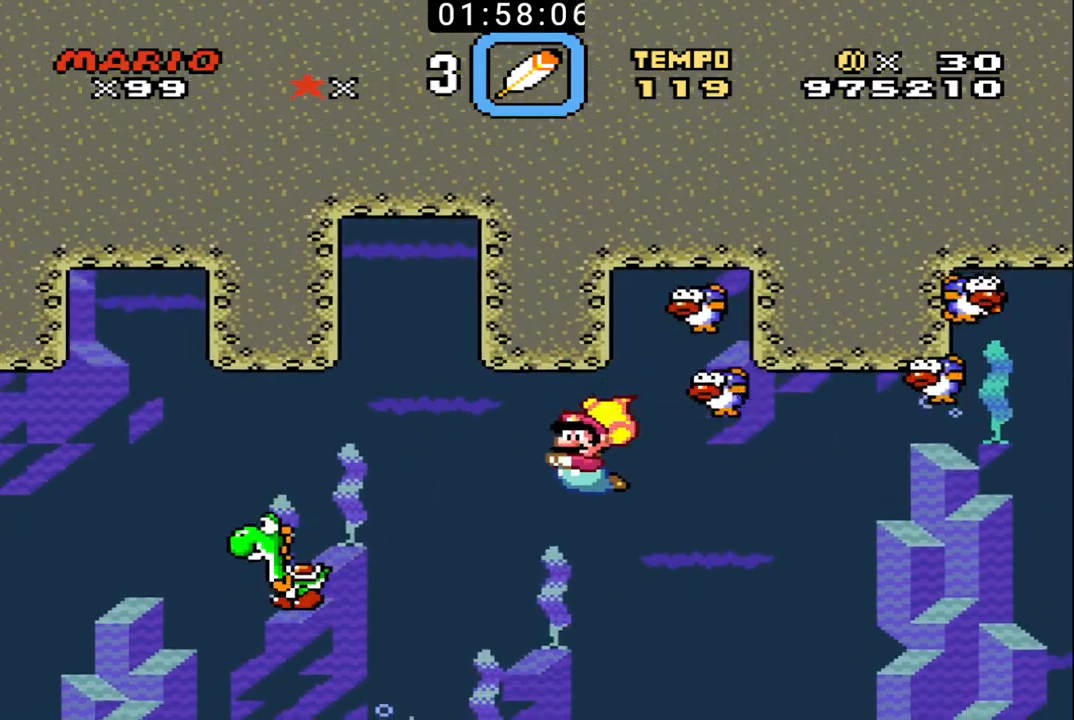
{"buttons": ["DPAD_DOWN", "DPAD_LEFT"], "events": []}
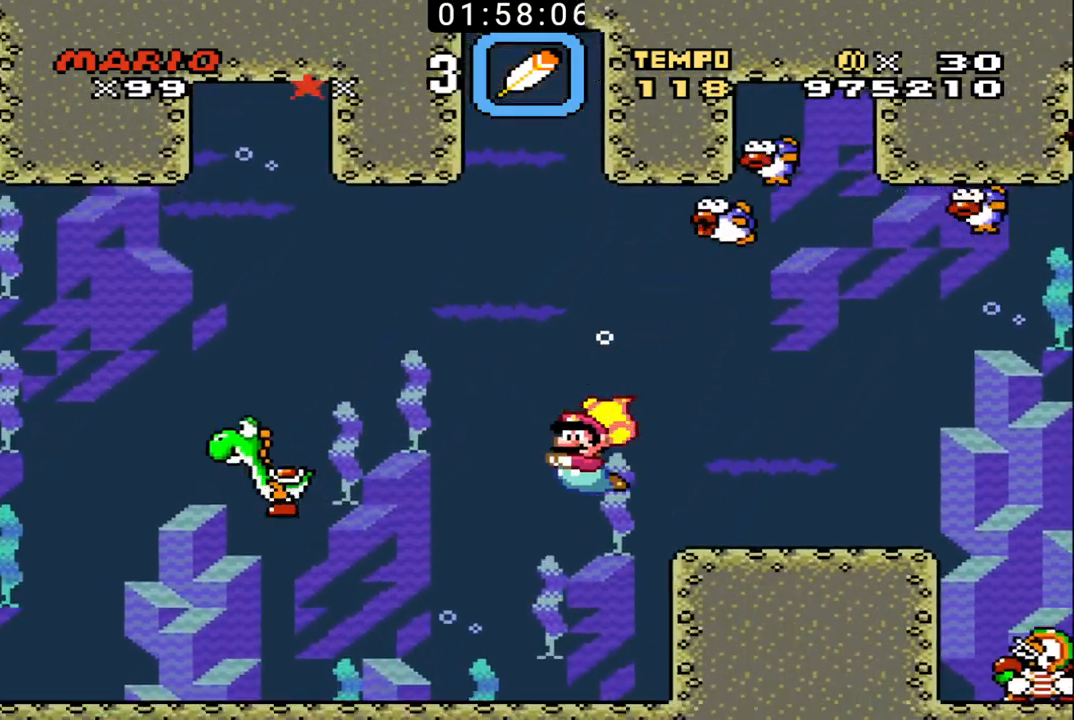
{"buttons": ["DPAD_UP", "DPAD_RIGHT"]}
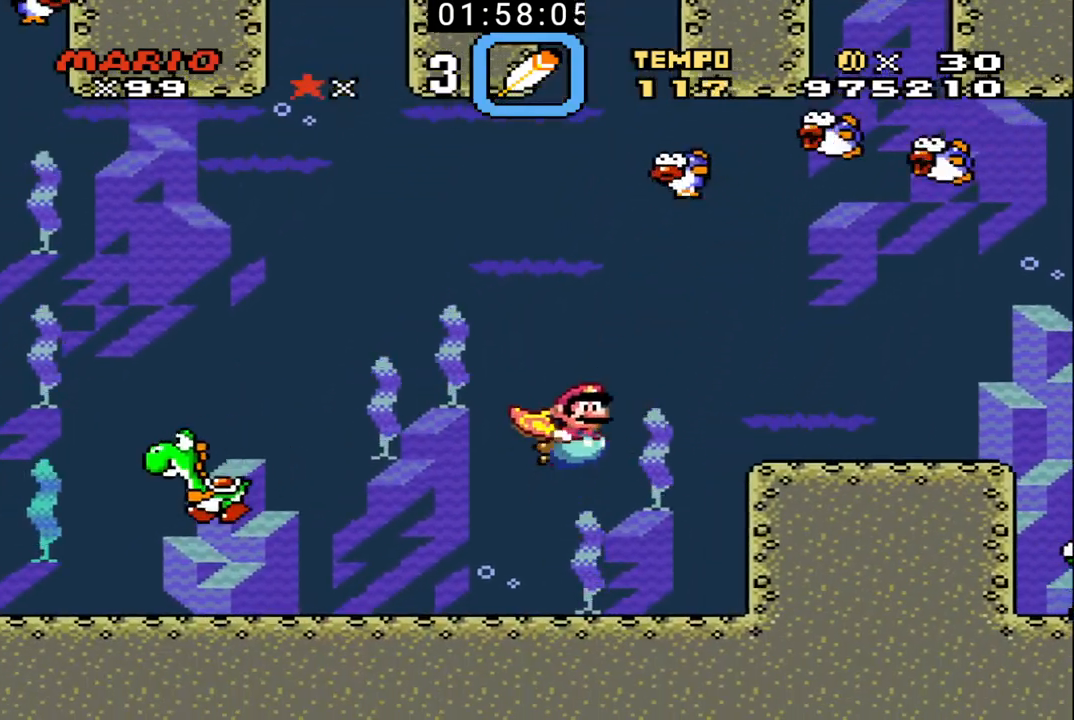
{"buttons": ["DPAD_RIGHT"], "events": [[133, "DPAD_UP", "up"], [233, "DPAD_DOWN", "down"], [433, "DPAD_DOWN", "up"]]}
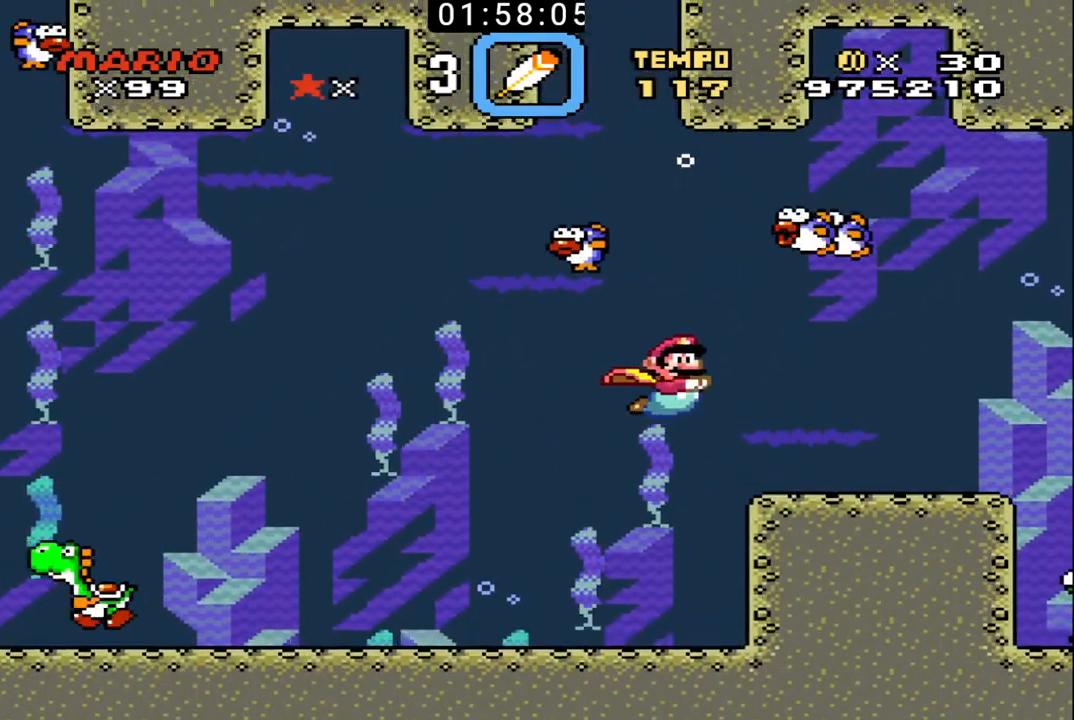
{"buttons": ["DPAD_DOWN", "DPAD_RIGHT"], "events": [[300, "DPAD_DOWN", "down"]]}
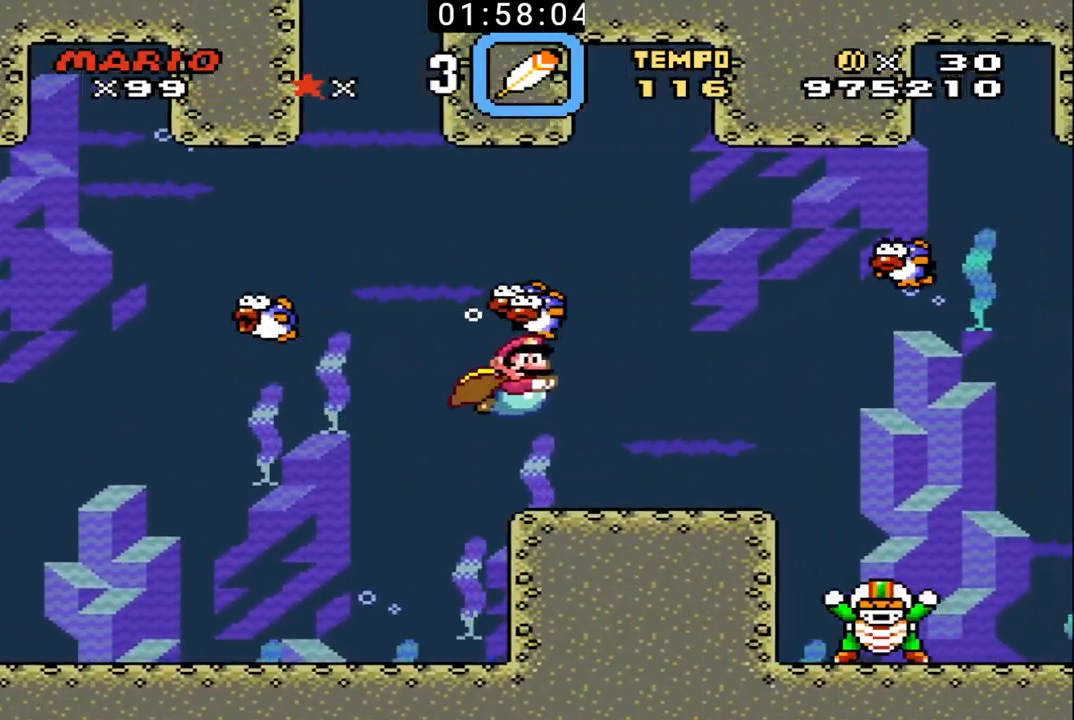
{"buttons": ["DPAD_RIGHT"], "events": [[433, "DPAD_DOWN", "up"]]}